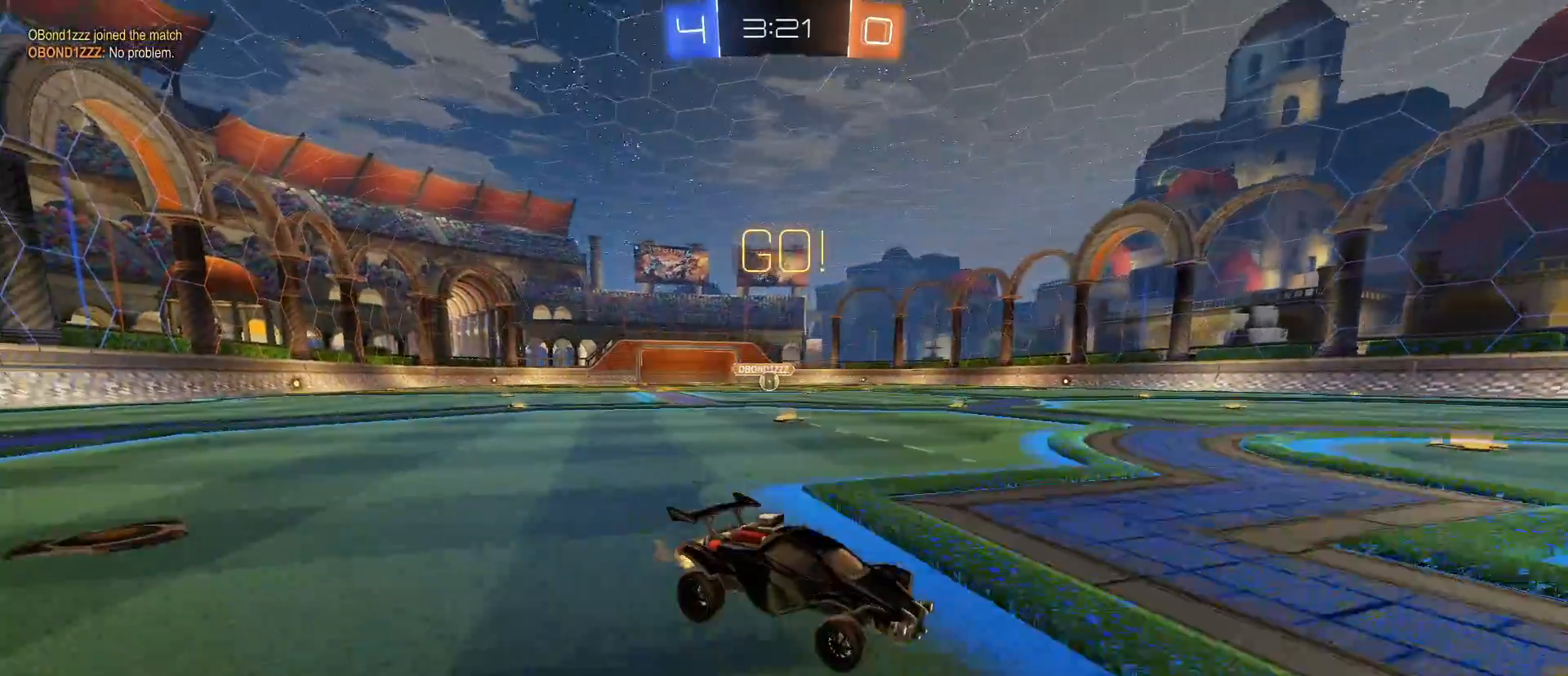
Gameplay with keyboard and mouse; each line is a JSON object with the keys and mouse buttons held at the frame after it. "events" lists presses ("down") and releases ("up") of "1", "2", "3", "4", "5", "a", "alt", "c", "caps_lock", "ctrl", "d", "e", "f", "g", "q", "r", "s", "shift", "space", "t", "tab", "v", "w", "x", "z", "mouse_left", "mouse_wheel" and "mouse_right" between this image and that frame as [ms after this image, input, new state], when the widget could be followed in between. "mouse_left", "mouse_wheel", "mouse_right" = the "left", "wheel", "right" buttons of the "mouse" list. No other keys are recorded. "wheel" means that the mouse wheel is clicked or scrolled. "mouse_move" is the direction in which the mouse moves at that frame (one of eight, or "still"), when it could be read.
{"keys": ["a", "s"], "mouse": [], "mouse_move": "still", "events": [[217, "a", "down"], [250, "shift", "down"], [350, "w", "up"], [400, "shift", "up"], [483, "s", "down"]]}
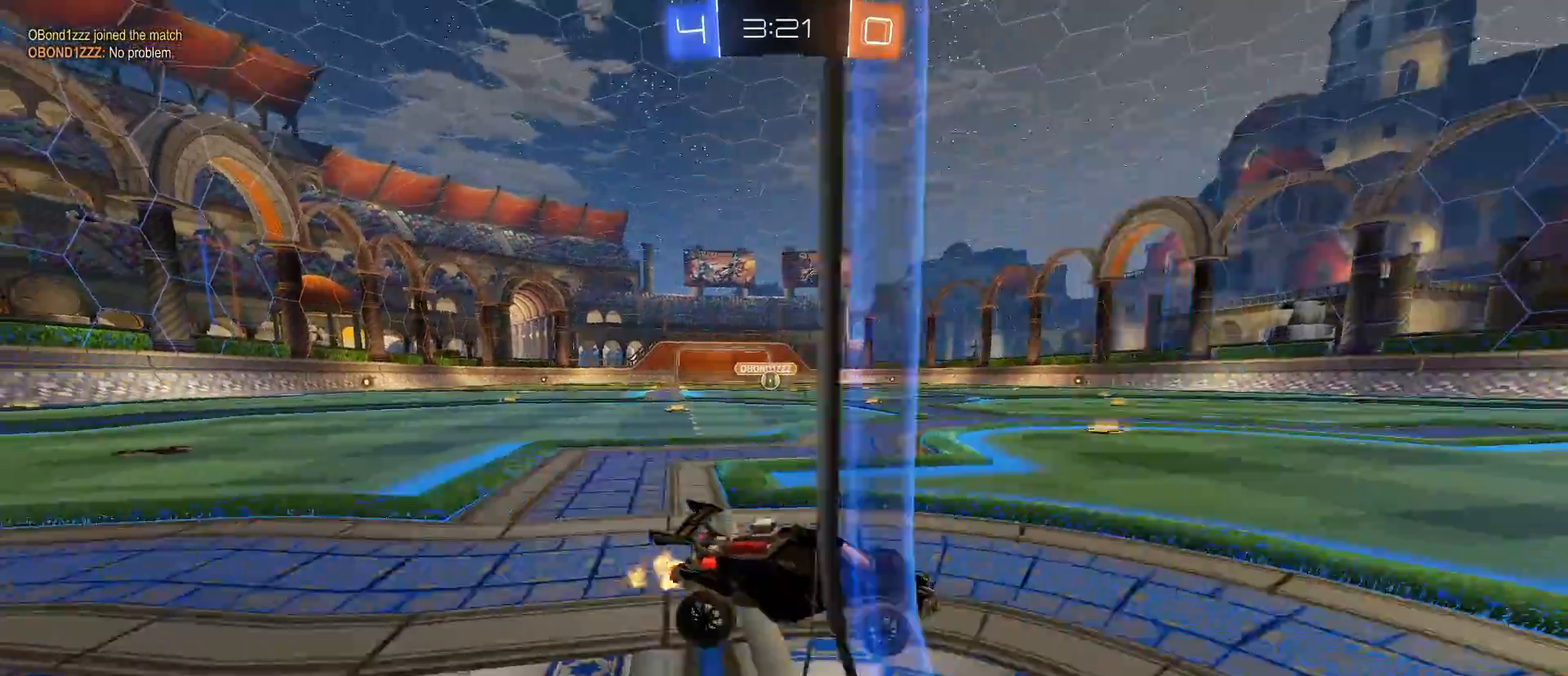
{"keys": [], "mouse": [], "mouse_move": "still", "events": [[83, "a", "up"], [133, "s", "up"]]}
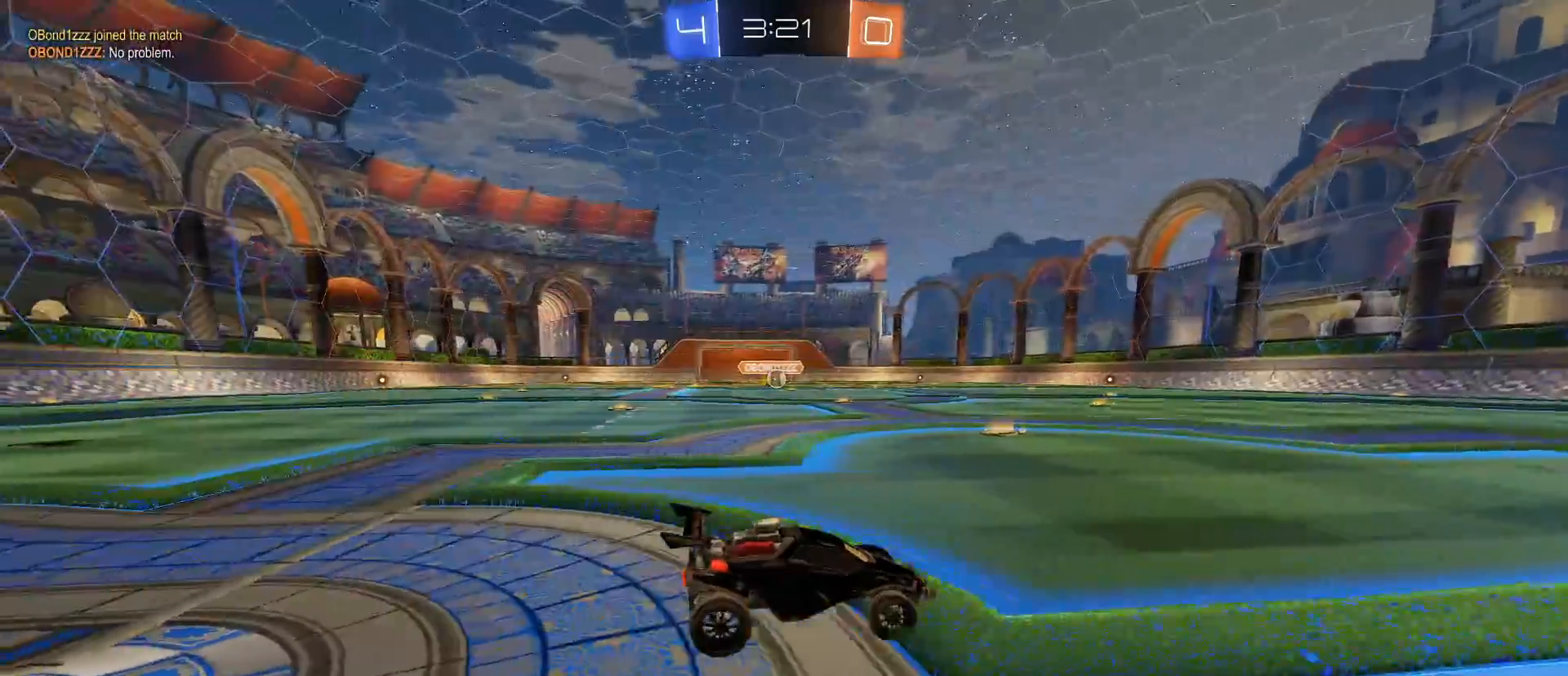
{"keys": ["a"], "mouse": [], "mouse_move": "still", "events": [[233, "a", "down"], [233, "w", "down"], [283, "w", "up"]]}
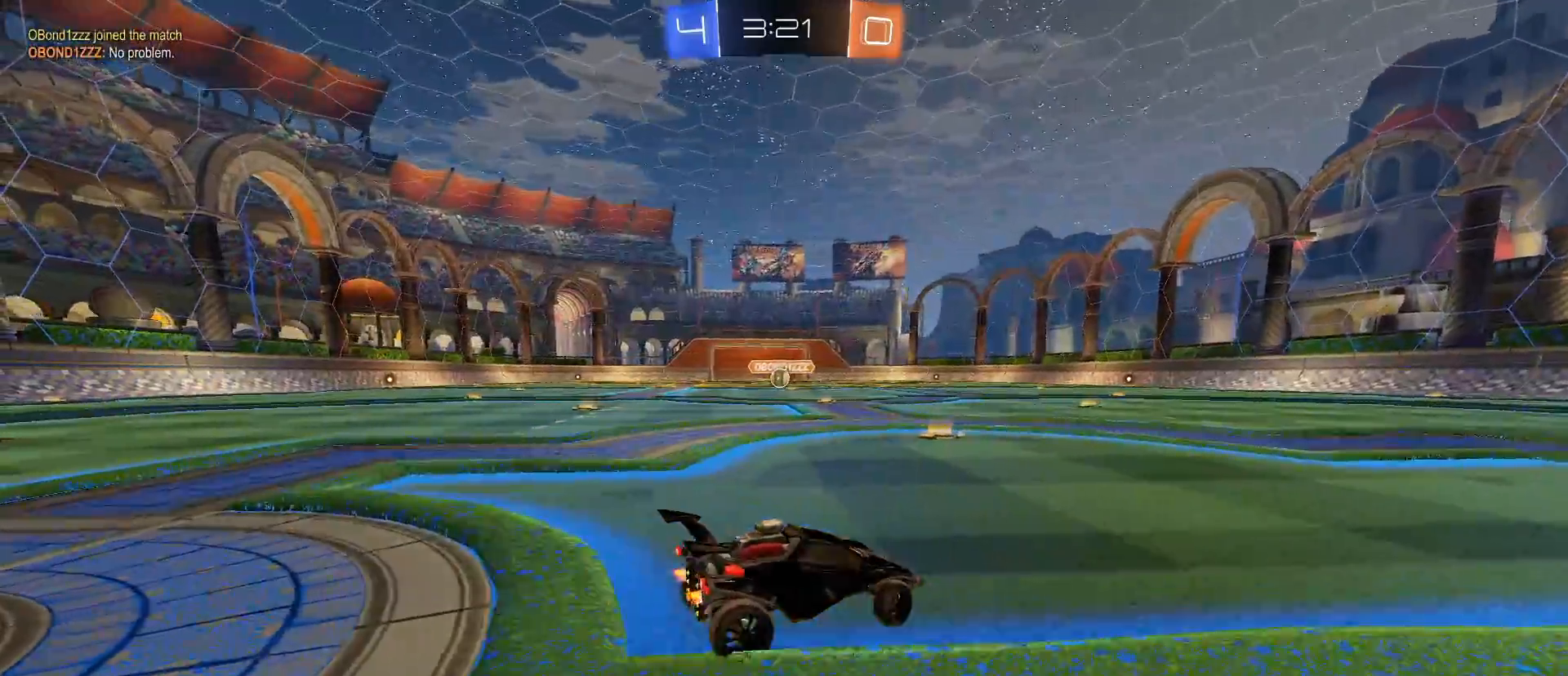
{"keys": ["d", "s"], "mouse": [], "mouse_move": "still", "events": [[250, "a", "up"], [250, "s", "down"], [350, "d", "down"]]}
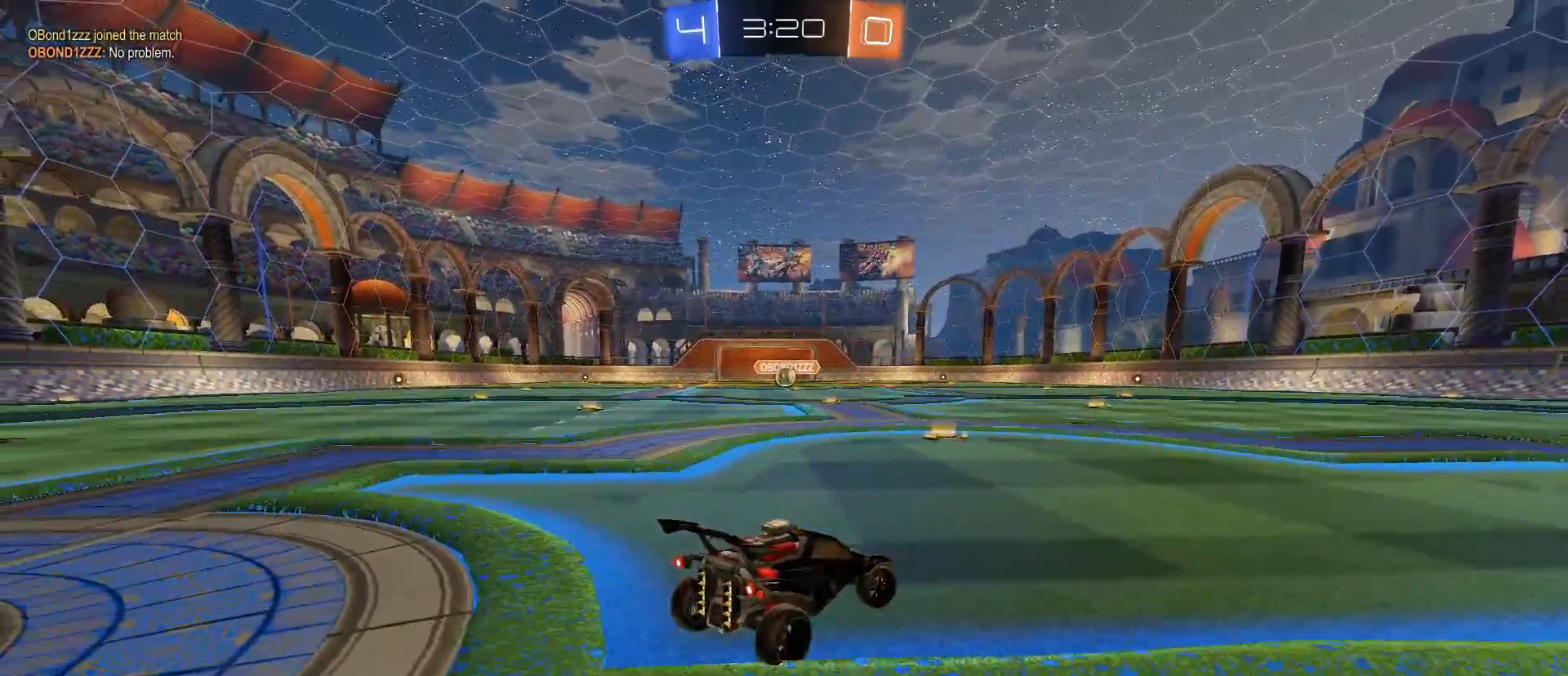
{"keys": ["s"], "mouse": [], "mouse_move": "still", "events": [[183, "d", "up"], [233, "d", "down"], [367, "d", "up"]]}
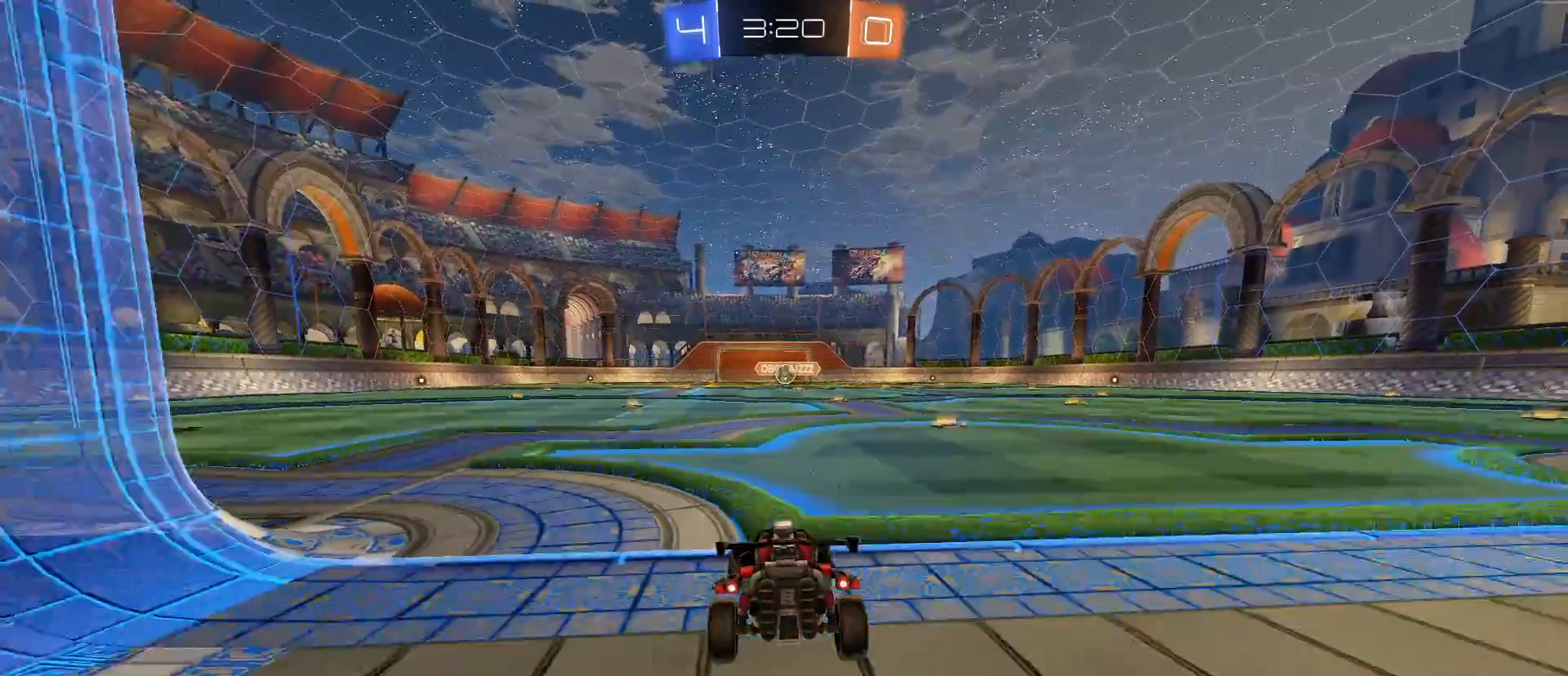
{"keys": [], "mouse": [], "mouse_move": "still", "events": [[50, "s", "up"]]}
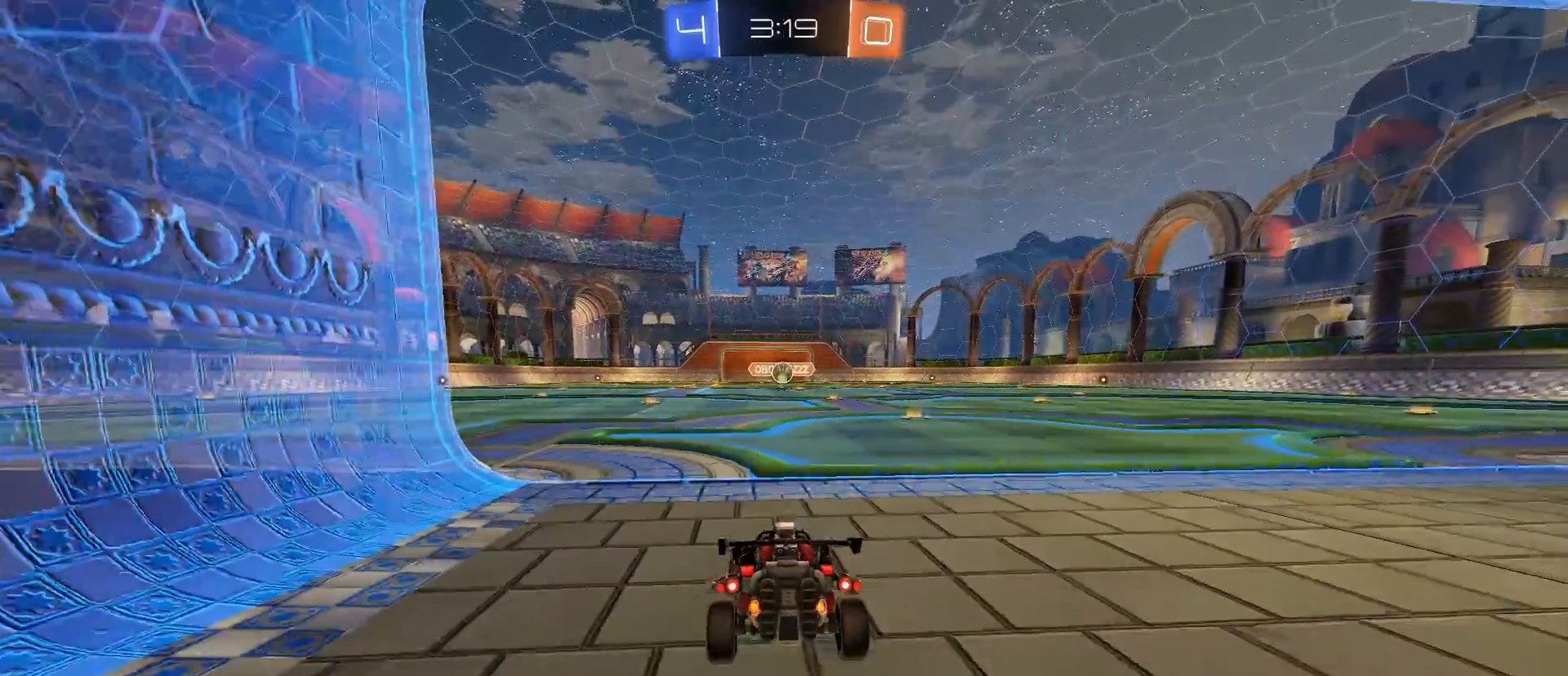
{"keys": [], "mouse": [], "mouse_move": "still", "events": [[267, "d", "down"], [300, "w", "down"], [350, "d", "up"], [400, "w", "up"]]}
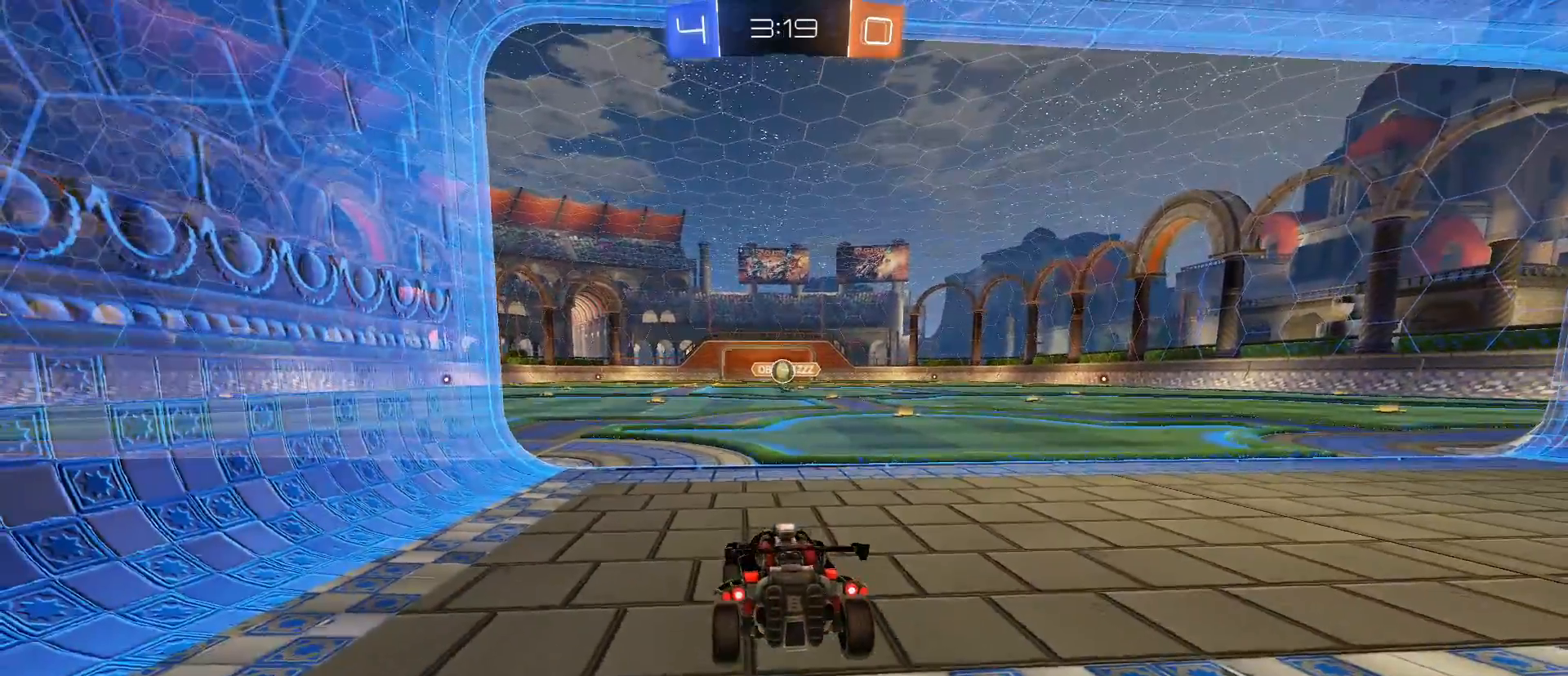
{"keys": [], "mouse": [], "mouse_move": "still", "events": [[183, "w", "down"], [467, "w", "up"]]}
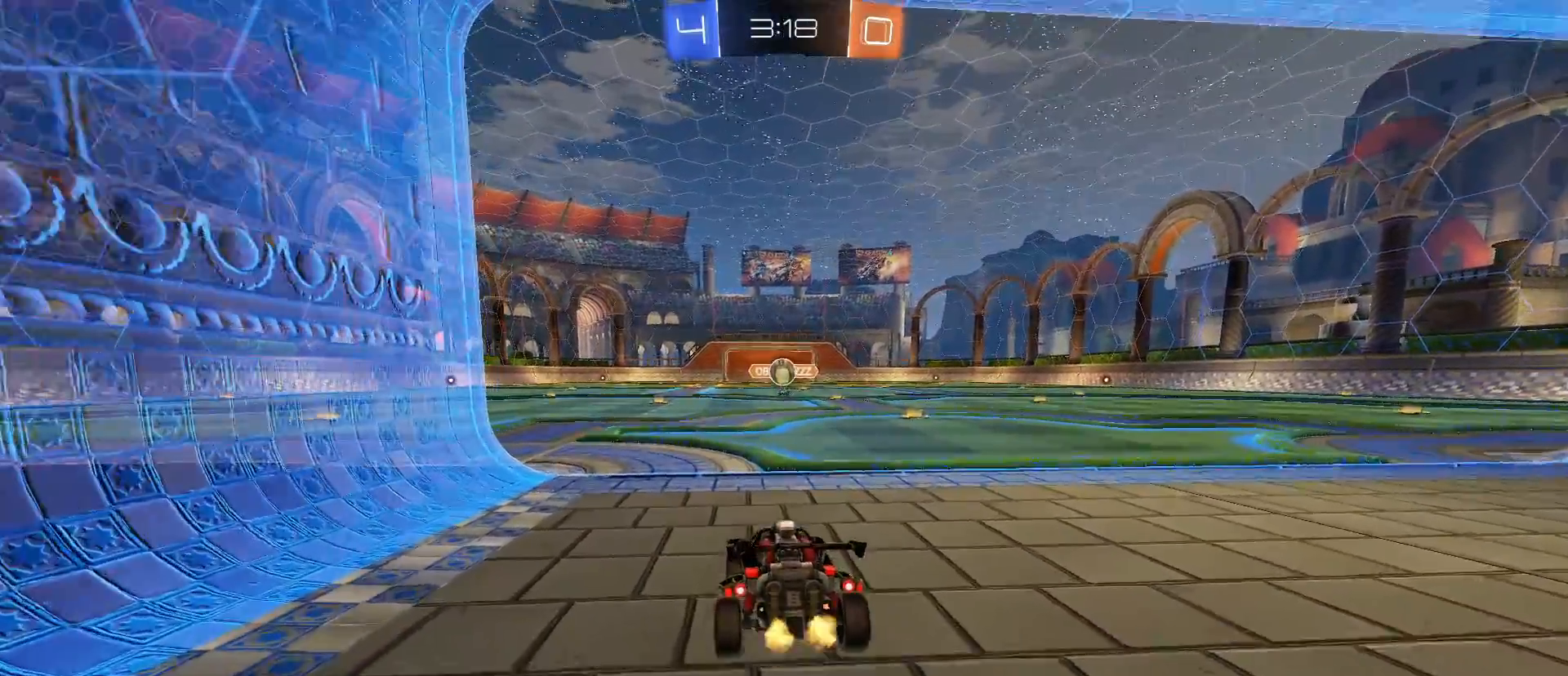
{"keys": [], "mouse": [], "mouse_move": "still", "events": [[283, "d", "down"], [383, "d", "up"]]}
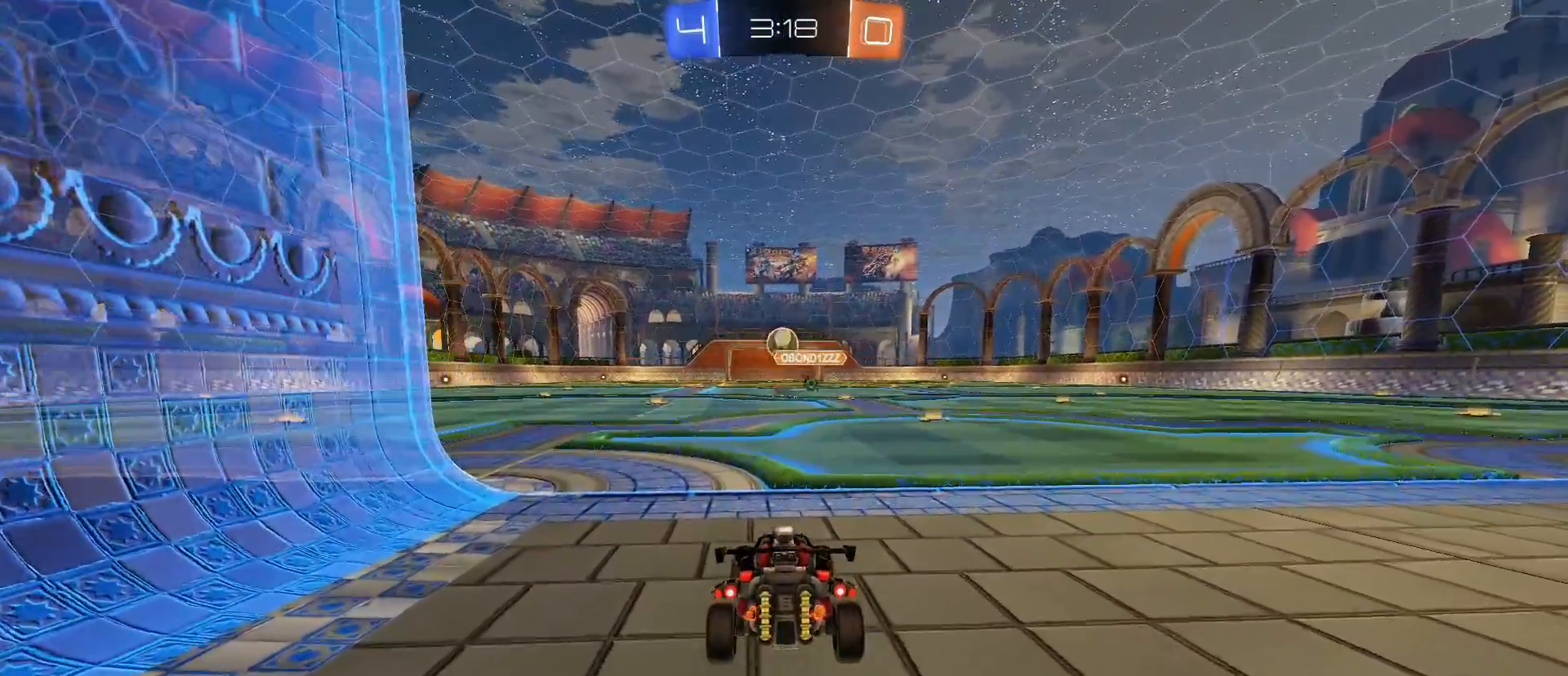
{"keys": ["w"], "mouse": ["left"], "mouse_move": "still", "events": [[67, "w", "down"], [167, "mouse_left", "down"], [267, "a", "down"], [367, "a", "up"]]}
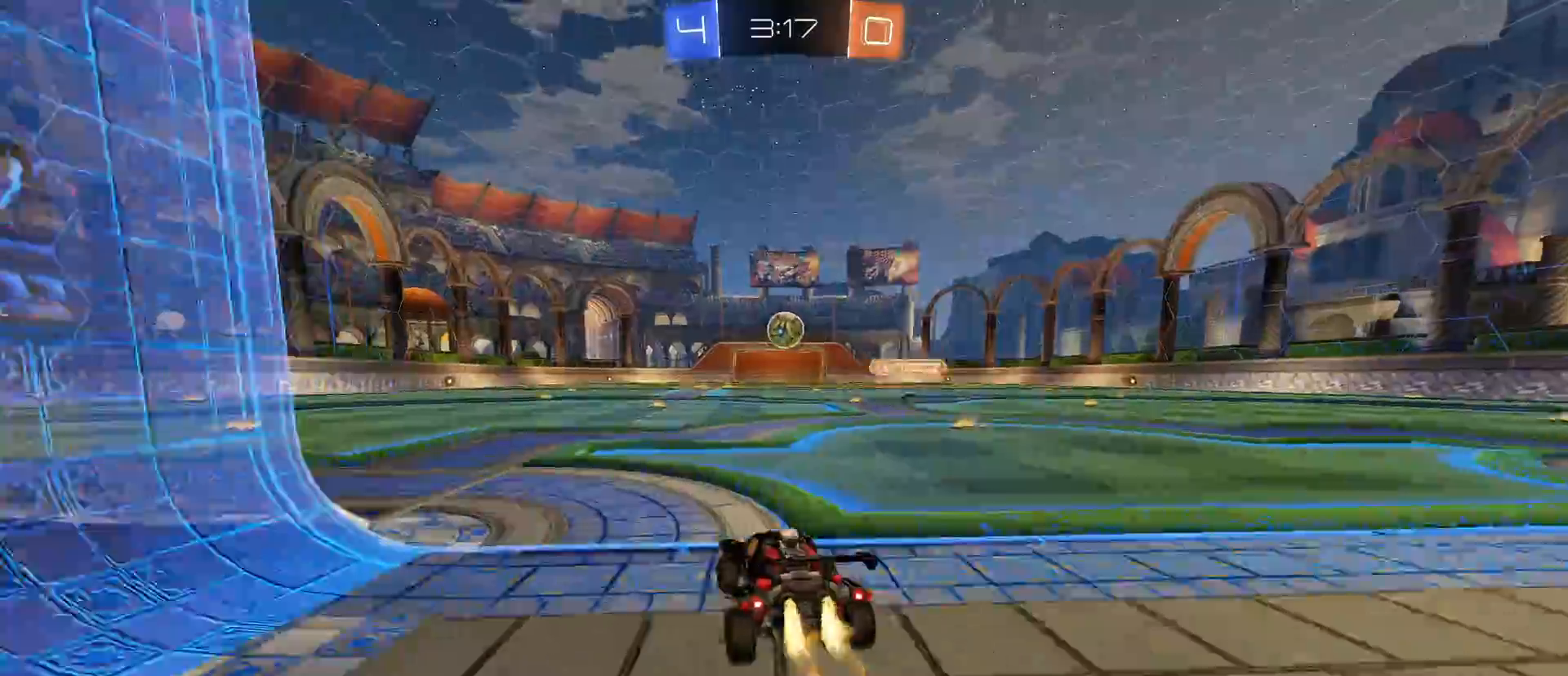
{"keys": ["w"], "mouse": ["left"], "mouse_move": "still", "events": [[33, "d", "down"], [133, "d", "up"], [467, "a", "down"], [500, "a", "up"]]}
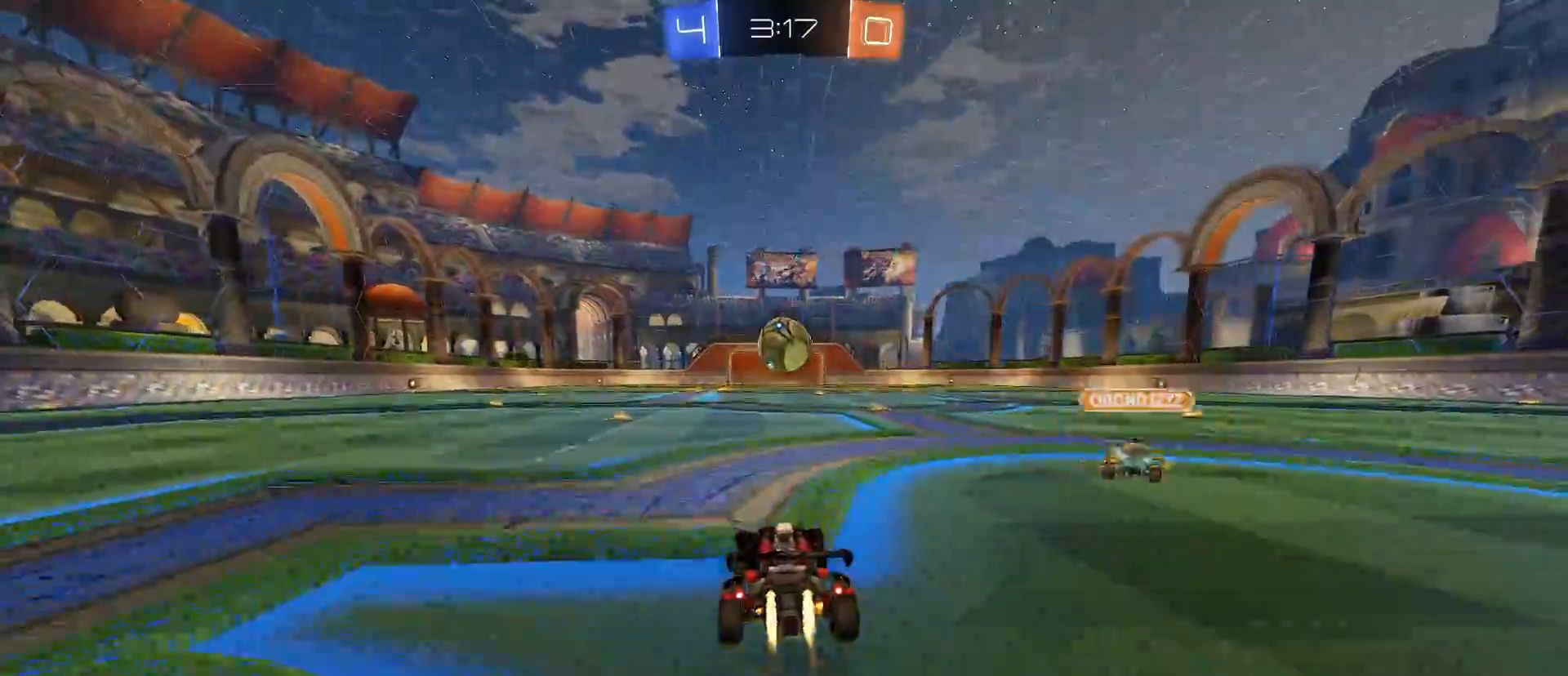
{"keys": [], "mouse": ["left", "right"], "mouse_move": "still", "events": [[50, "w", "up"], [100, "w", "down"], [150, "d", "down"], [233, "d", "up"], [233, "w", "up"], [283, "mouse_right", "down"], [383, "mouse_right", "up"], [467, "mouse_right", "down"]]}
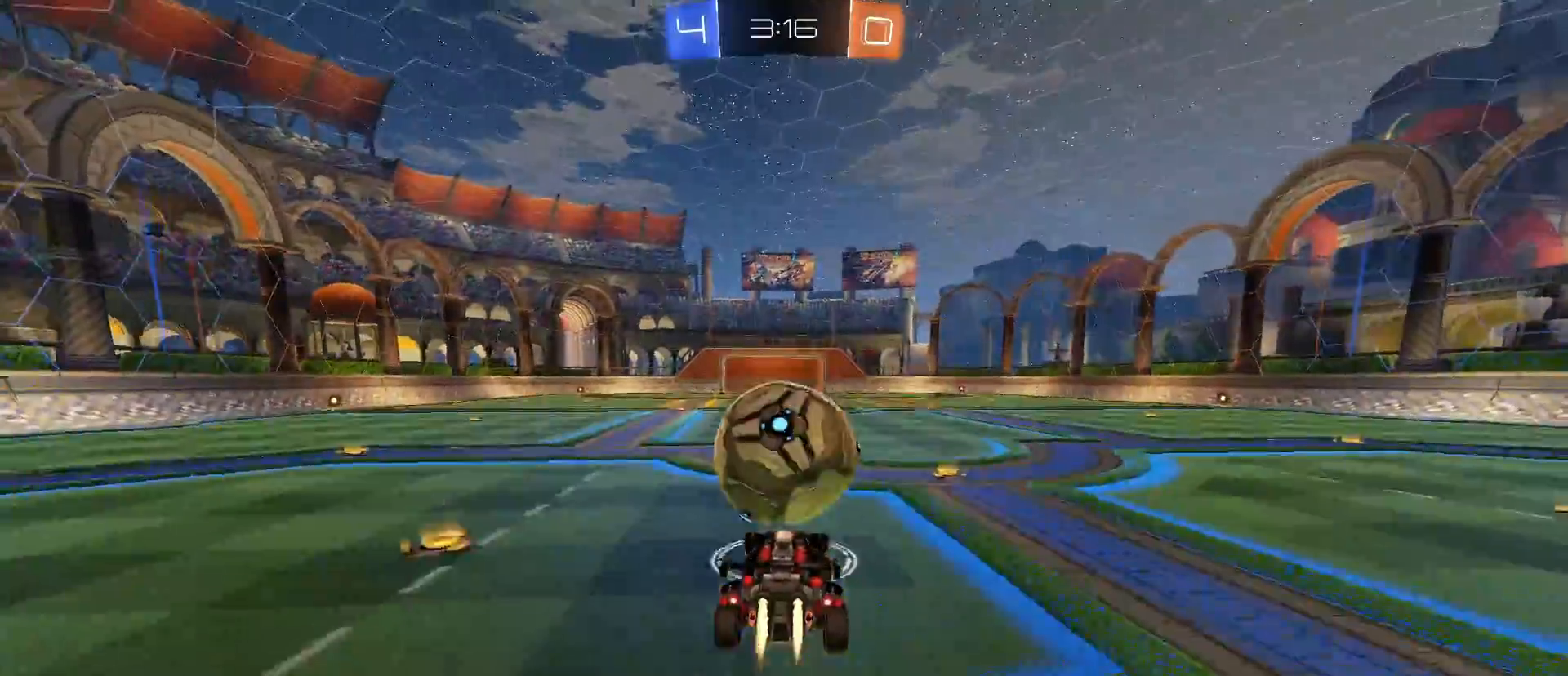
{"keys": ["w"], "mouse": ["left", "right"], "mouse_move": "still", "events": [[67, "w", "down"]]}
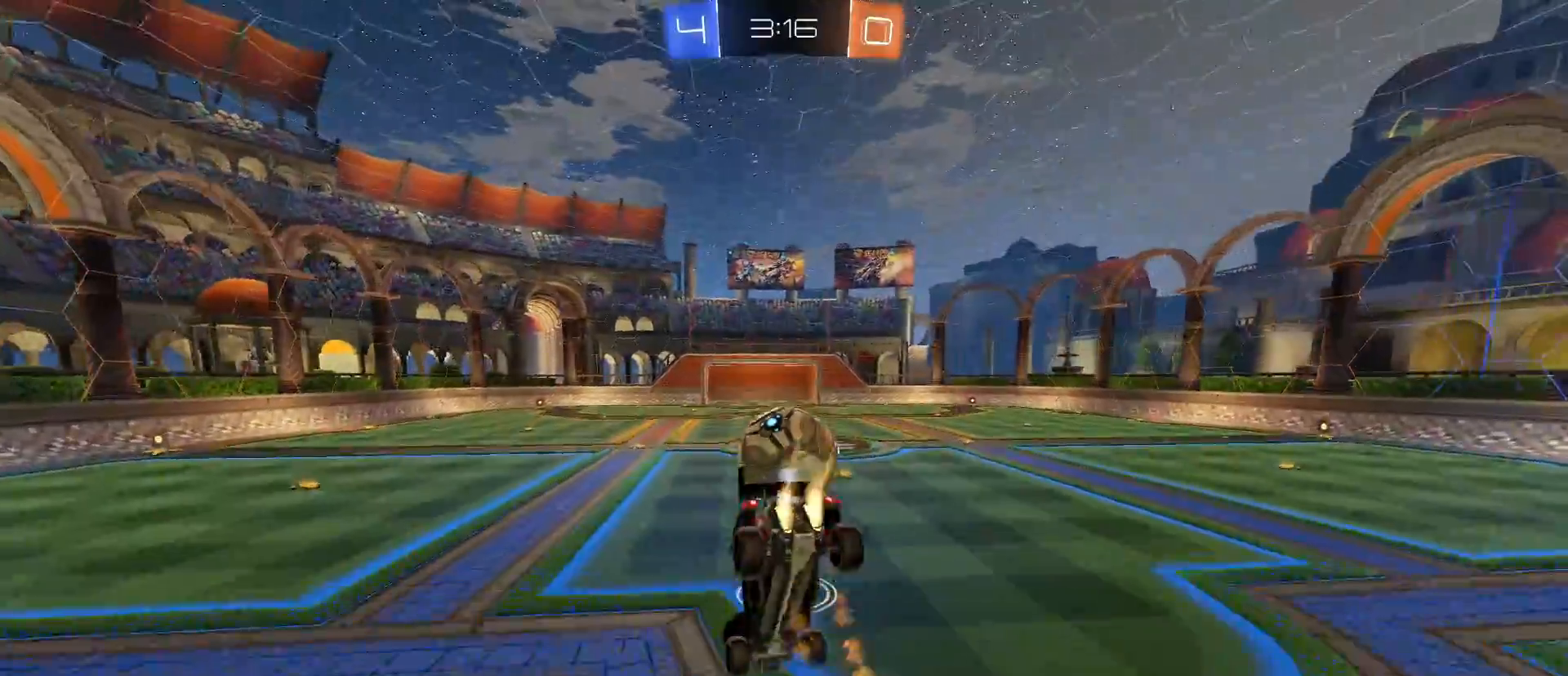
{"keys": ["q", "w"], "mouse": [], "mouse_move": "still", "events": [[83, "mouse_left", "up"], [83, "mouse_right", "up"], [417, "q", "down"]]}
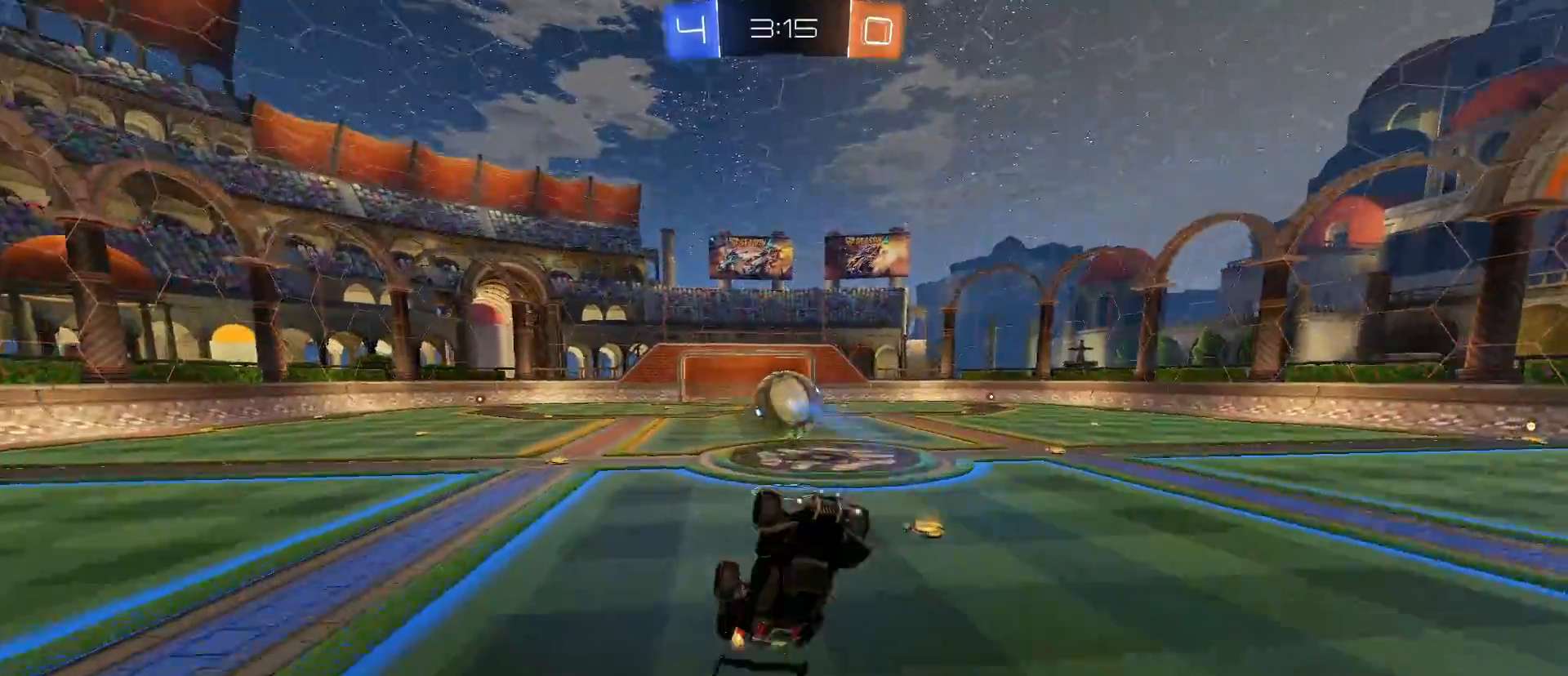
{"keys": ["d", "w"], "mouse": [], "mouse_move": "still", "events": [[17, "q", "up"], [17, "w", "up"], [300, "w", "down"], [400, "d", "down"]]}
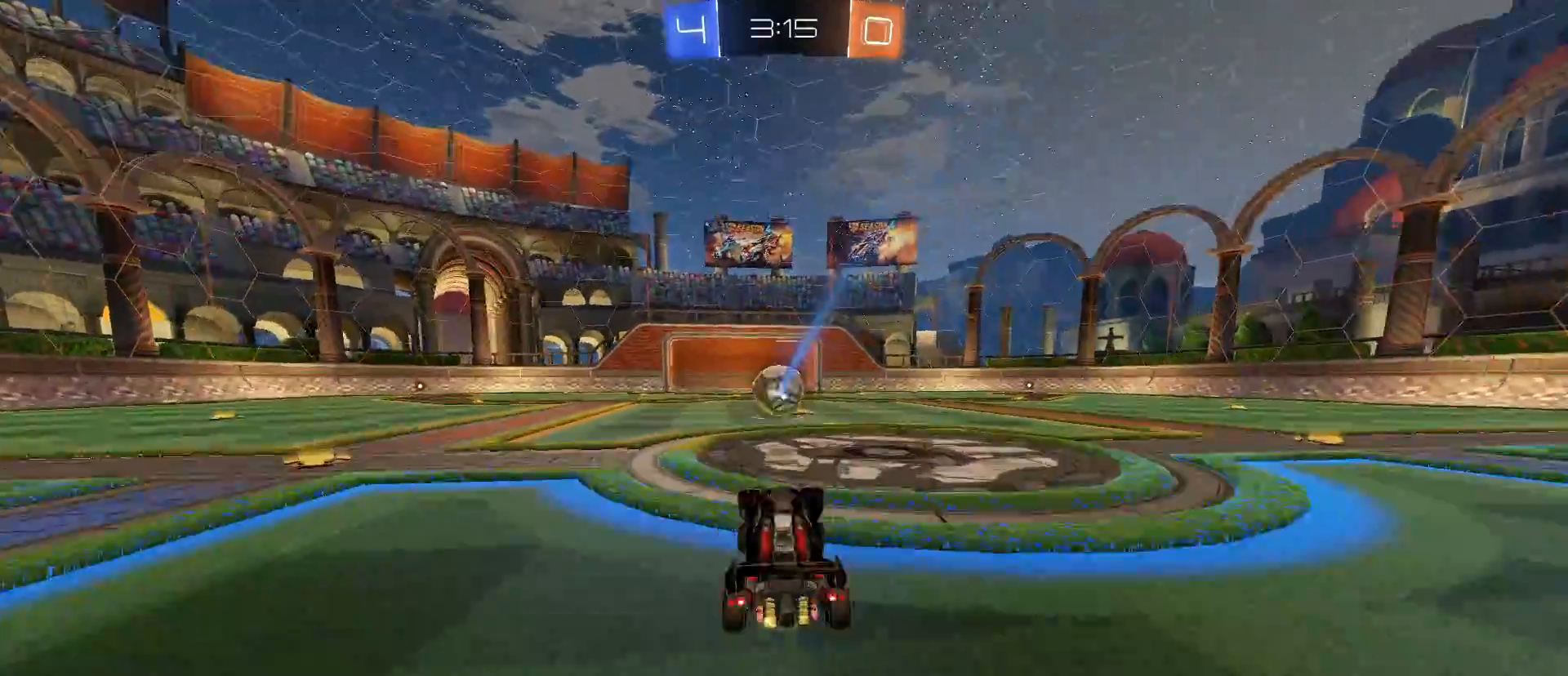
{"keys": ["d", "w"], "mouse": [], "mouse_move": "still", "events": [[133, "shift", "down"], [217, "shift", "up"], [217, "space", "down"], [367, "space", "up"]]}
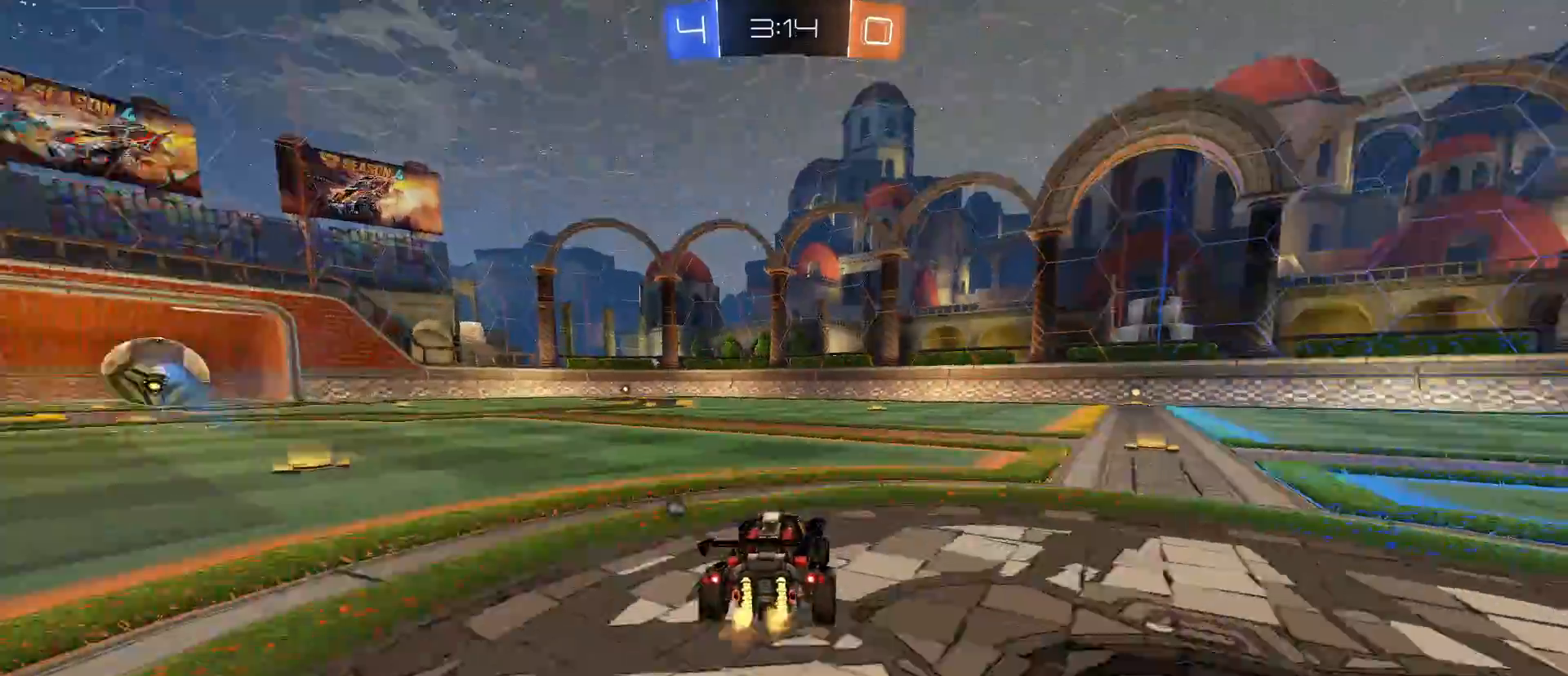
{"keys": ["w"], "mouse": ["left", "right"], "mouse_move": "still", "events": [[150, "mouse_left", "down"], [250, "d", "up"], [433, "mouse_right", "down"]]}
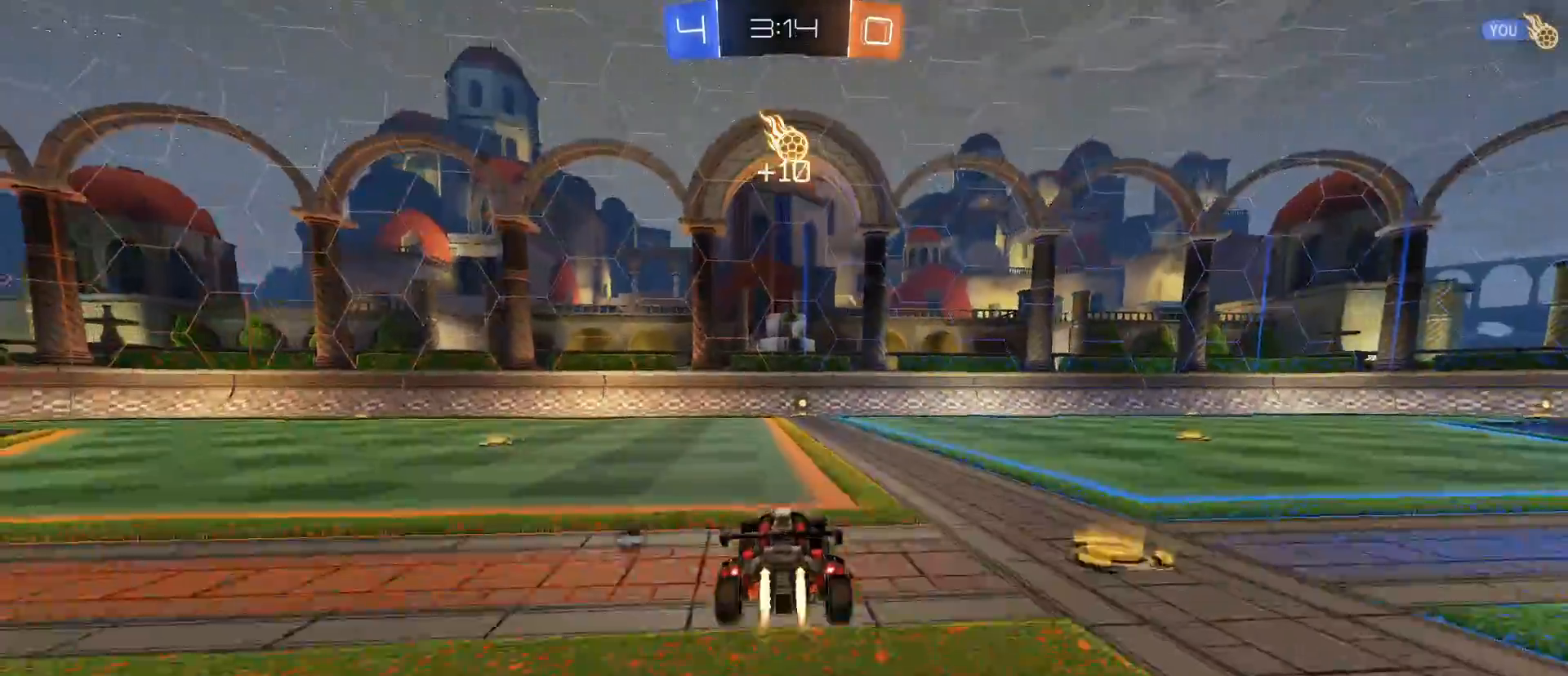
{"keys": ["a", "s"], "mouse": [], "mouse_move": "still", "events": [[17, "mouse_right", "up"], [67, "mouse_left", "up"], [200, "w", "up"], [400, "s", "down"], [483, "a", "down"]]}
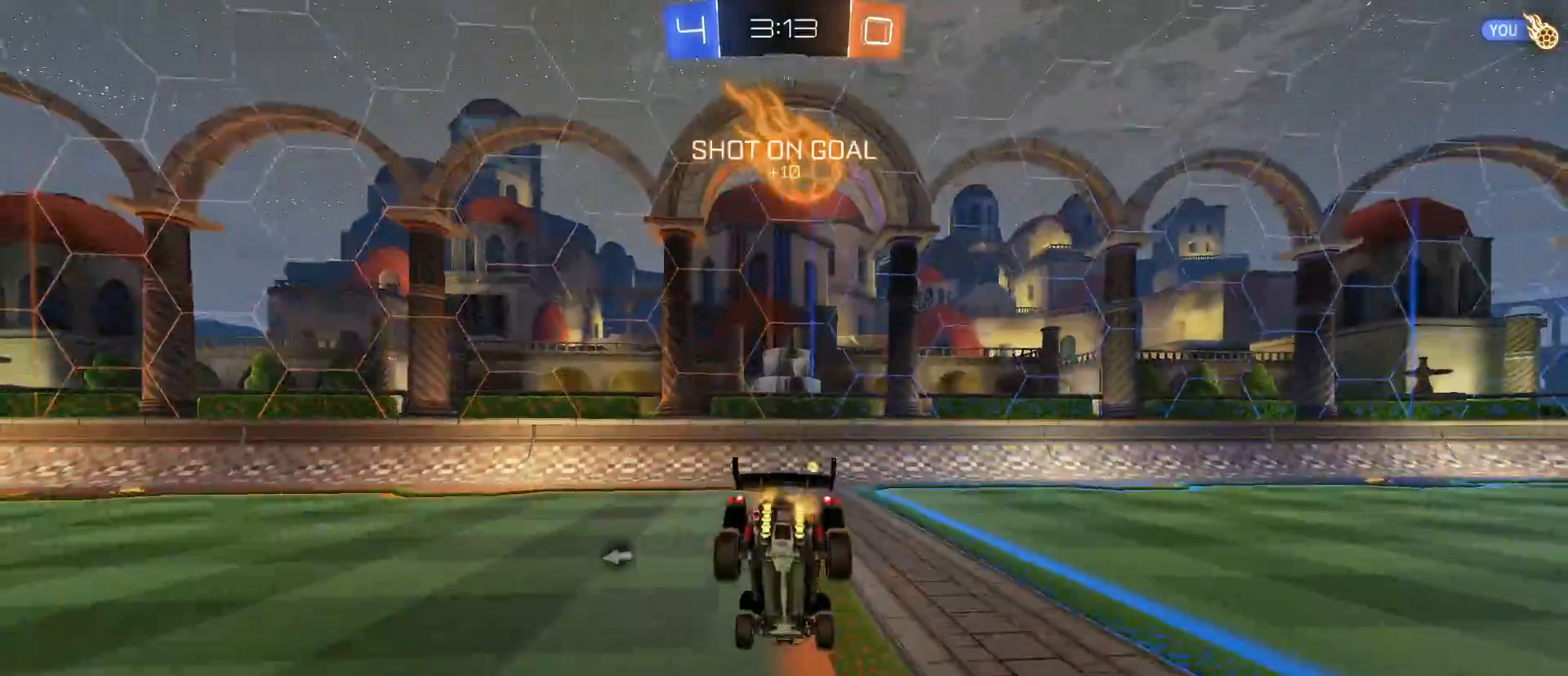
{"keys": ["d", "shift"], "mouse": ["left", "right"], "mouse_move": "still", "events": [[33, "shift", "down"], [133, "a", "up"], [183, "s", "up"], [317, "d", "down"], [317, "w", "down"], [367, "mouse_left", "down"], [367, "mouse_right", "down"], [417, "w", "up"]]}
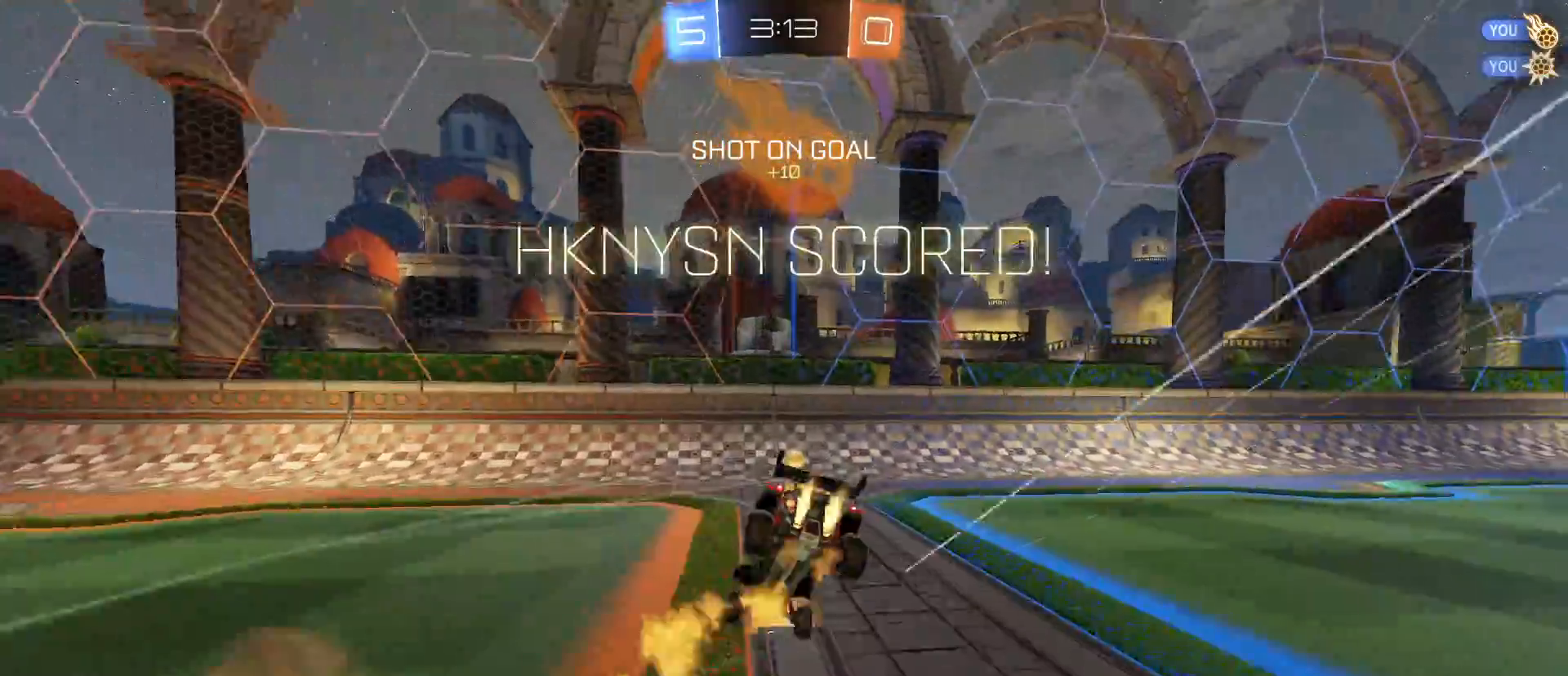
{"keys": ["d", "shift"], "mouse": [], "mouse_move": "still", "events": [[17, "s", "down"], [67, "mouse_left", "up"], [67, "mouse_right", "up"], [200, "s", "up"], [283, "s", "down"], [383, "s", "up"]]}
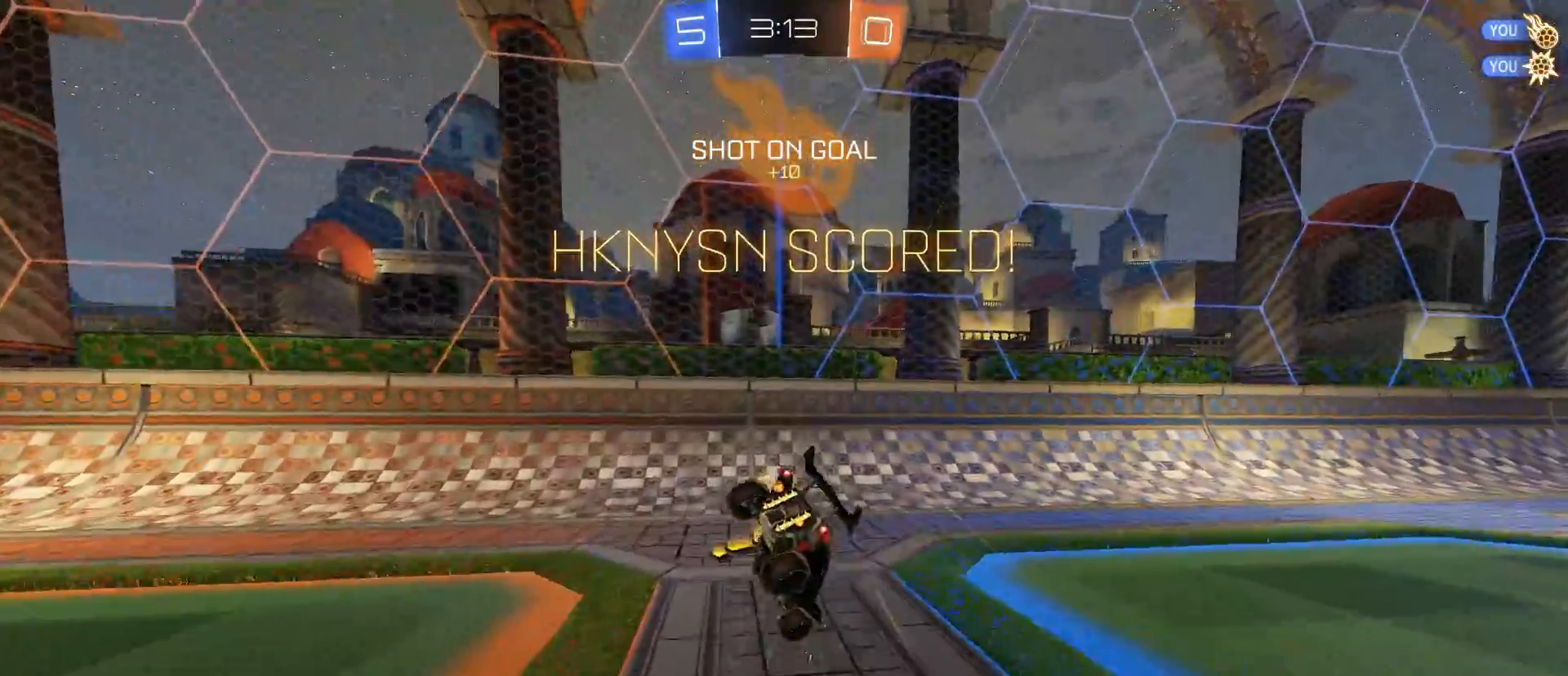
{"keys": ["d", "shift", "space"], "mouse": [], "mouse_move": "still", "events": [[400, "space", "down"]]}
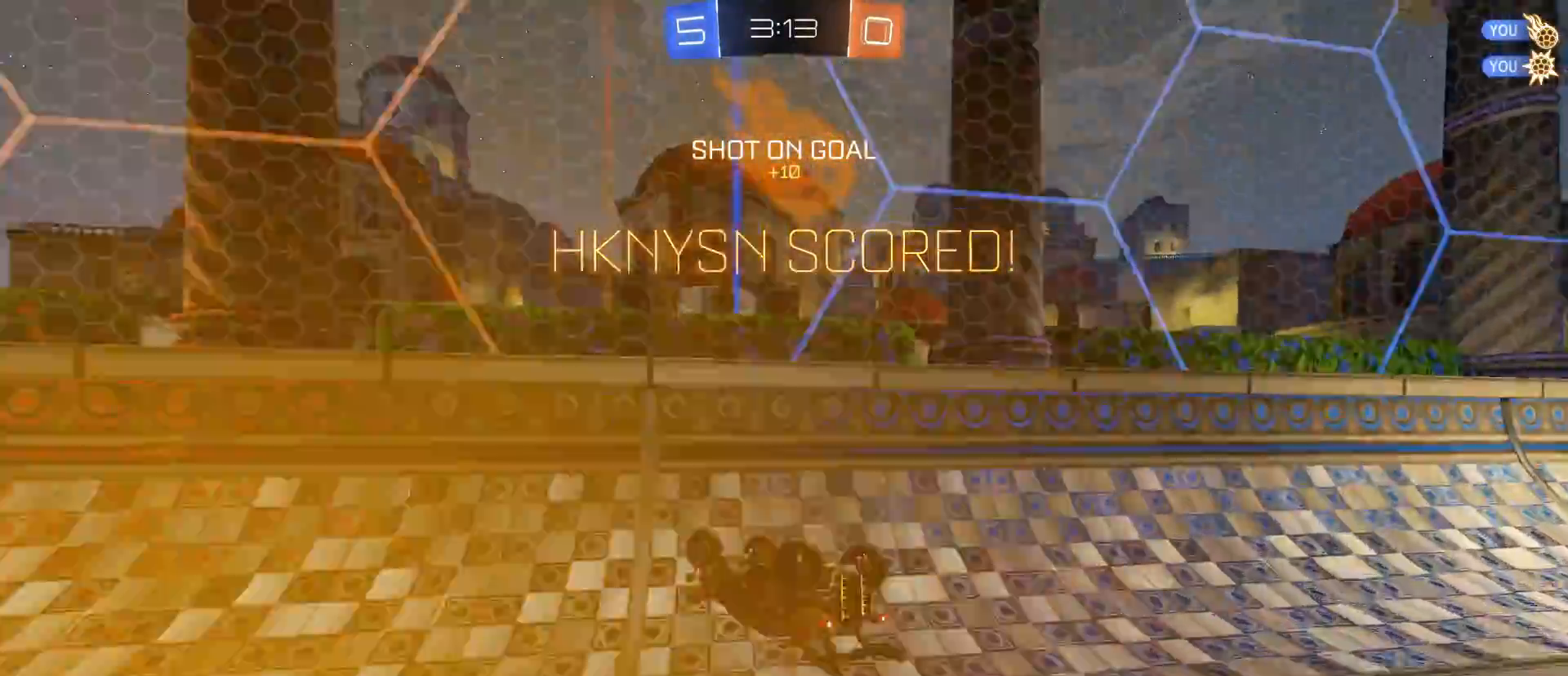
{"keys": ["a", "w"], "mouse": ["left"], "mouse_move": "still", "events": [[33, "space", "up"], [133, "shift", "up"], [133, "w", "down"], [217, "d", "up"], [267, "mouse_left", "down"], [317, "a", "down"]]}
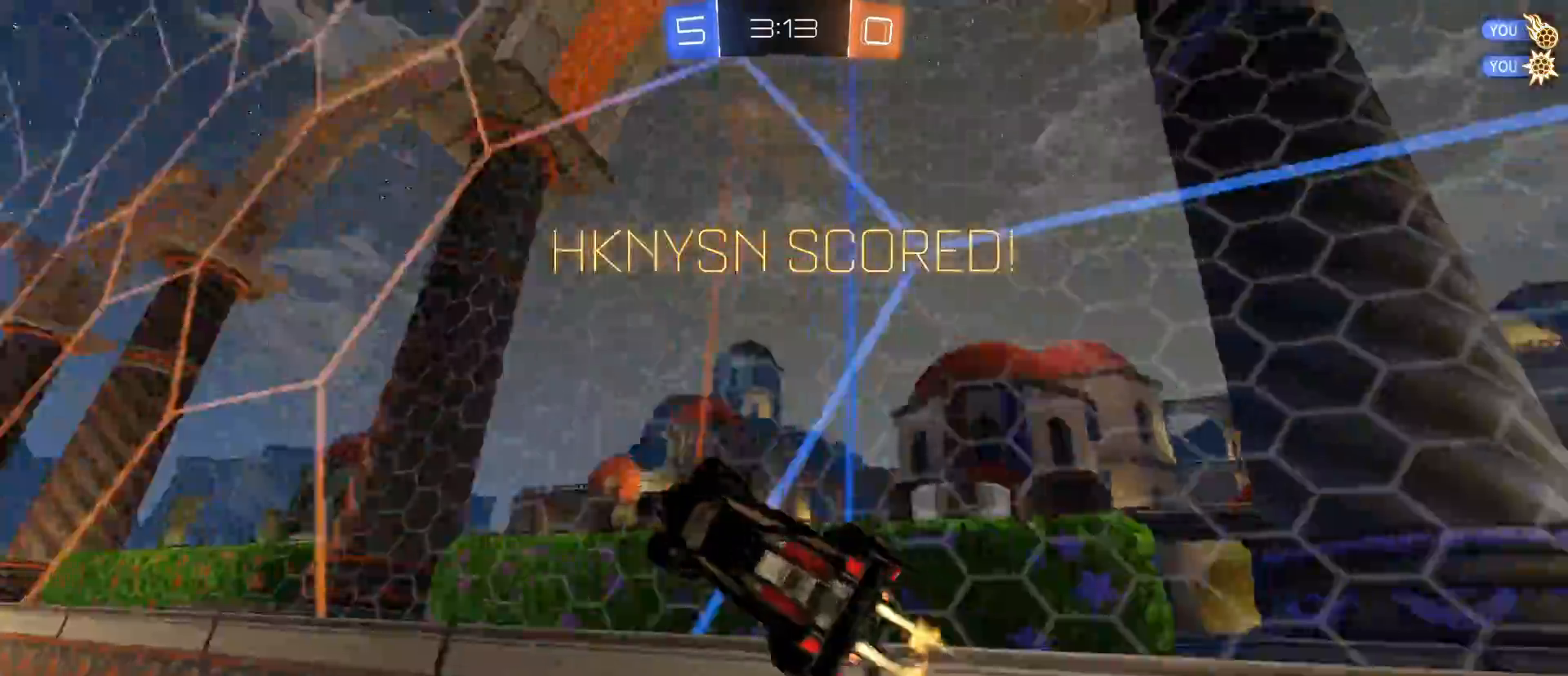
{"keys": ["e"], "mouse": ["left"], "mouse_move": "still", "events": [[167, "mouse_right", "down"], [267, "a", "up"], [267, "e", "down"], [267, "w", "up"], [500, "mouse_right", "up"]]}
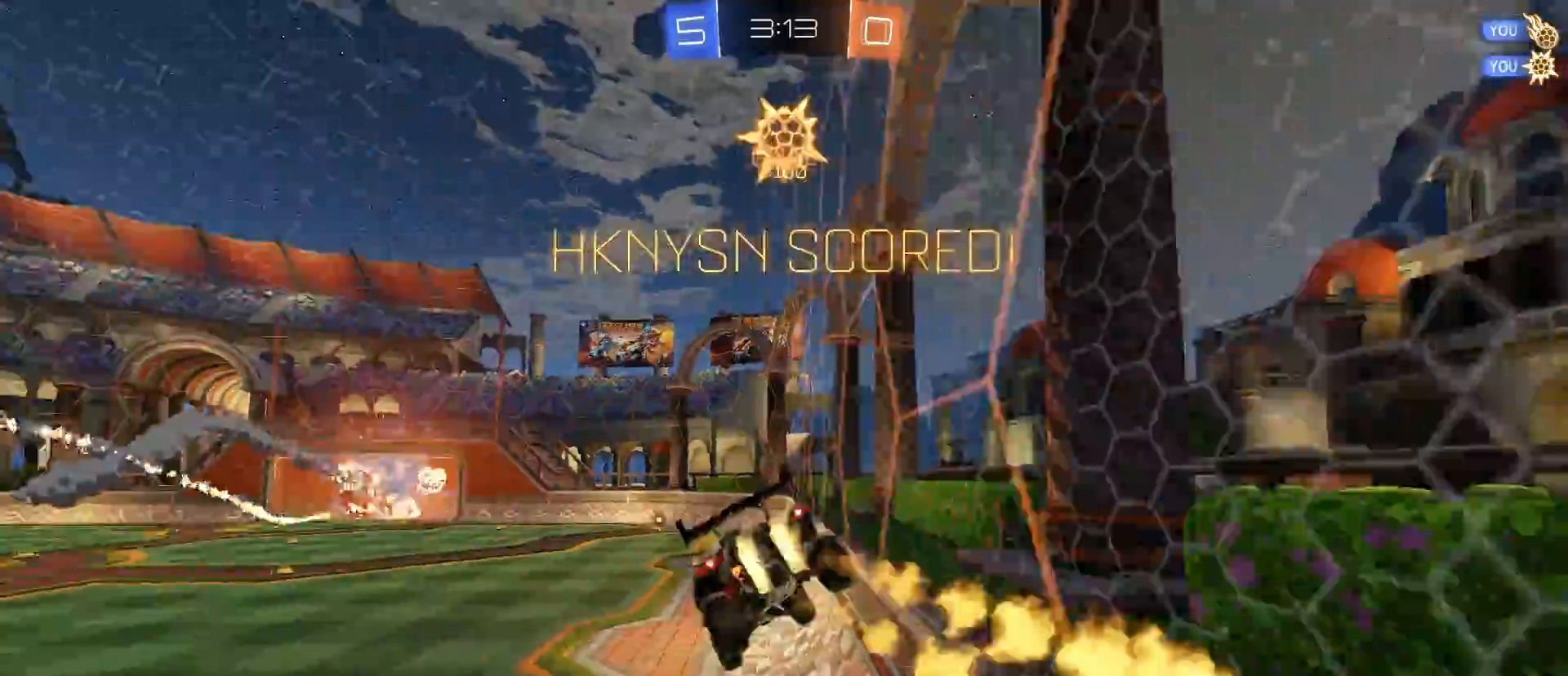
{"keys": ["a", "q"], "mouse": [], "mouse_move": "still", "events": [[83, "e", "up"], [183, "w", "down"], [217, "mouse_right", "down"], [217, "q", "down"], [317, "a", "down"], [367, "mouse_right", "up"], [417, "w", "up"], [467, "mouse_left", "up"]]}
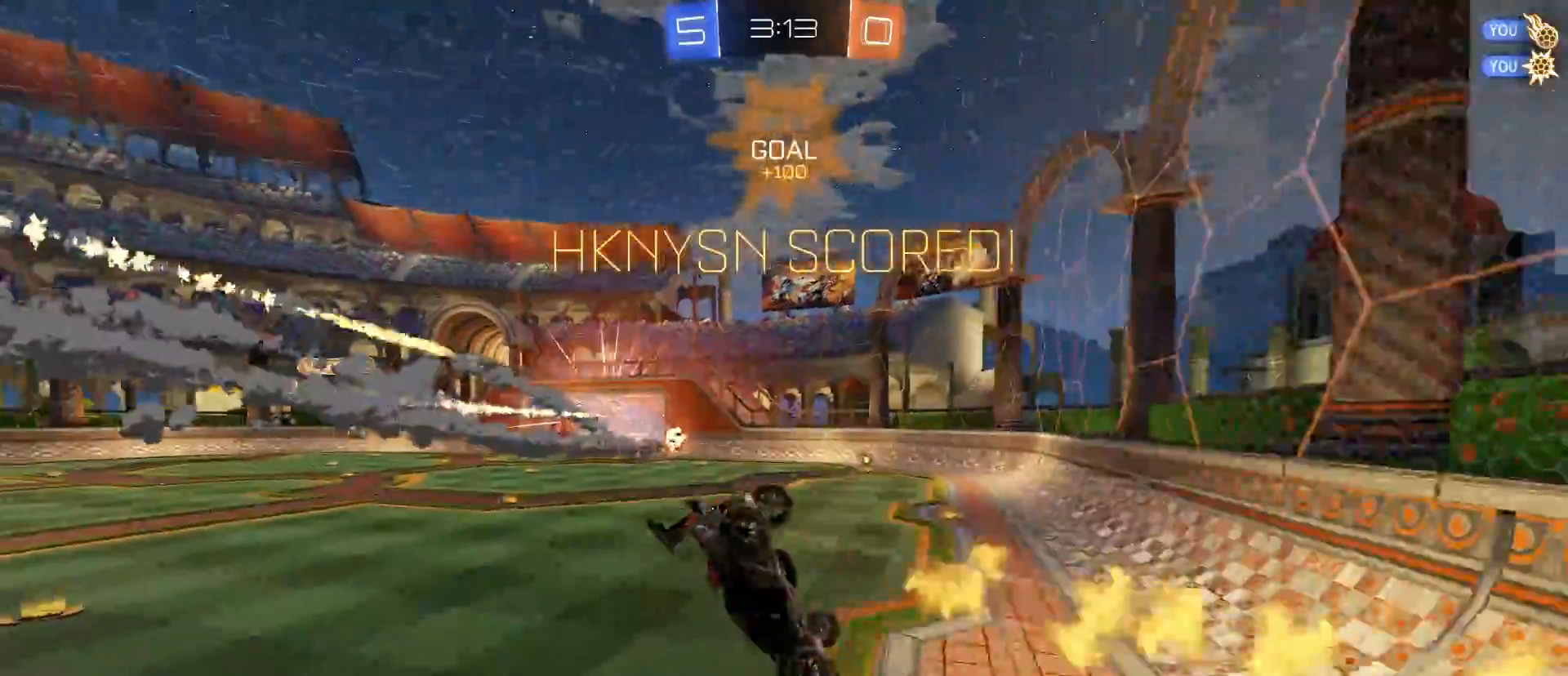
{"keys": [], "mouse": [], "mouse_move": "still", "events": [[483, "a", "up"], [483, "q", "up"]]}
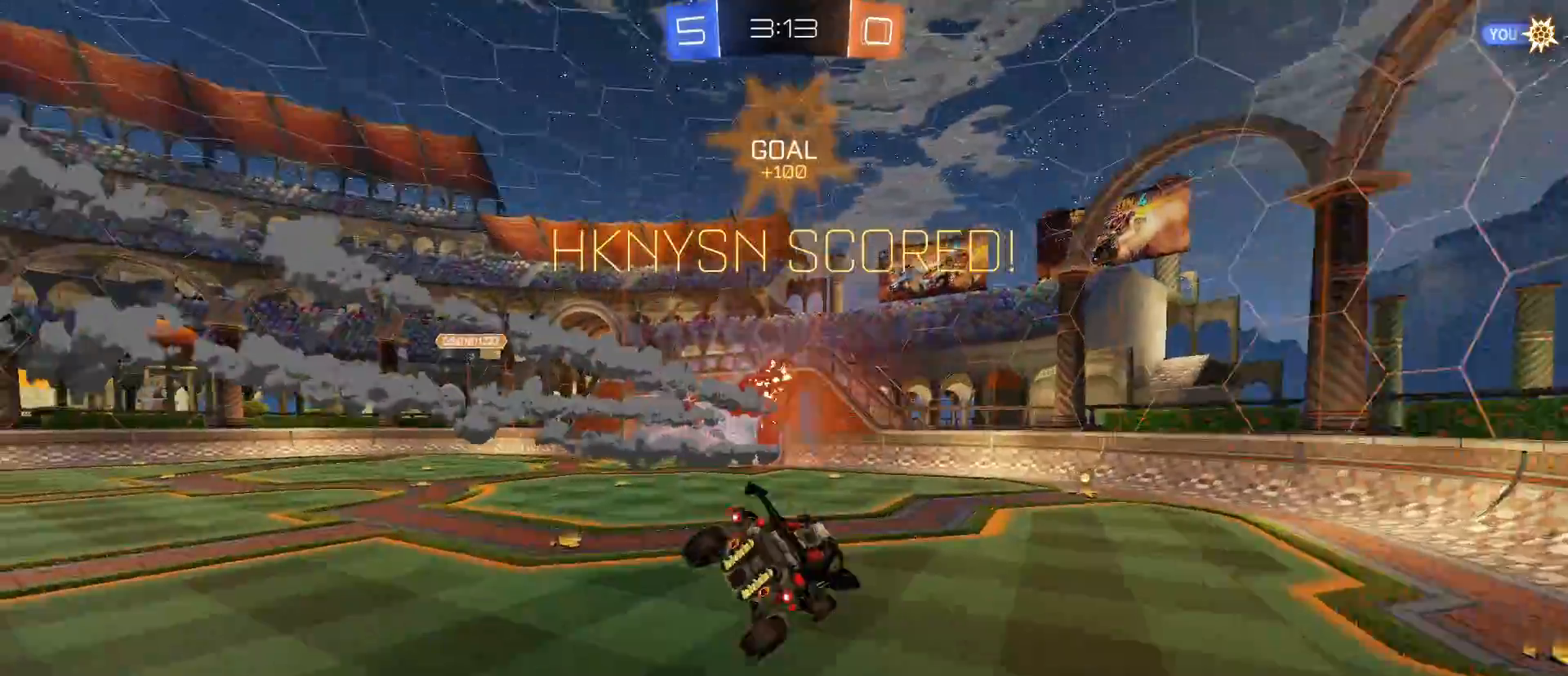
{"keys": [], "mouse": [], "mouse_move": "still", "events": [[167, "a", "down"], [317, "s", "down"], [350, "a", "up"], [400, "s", "up"]]}
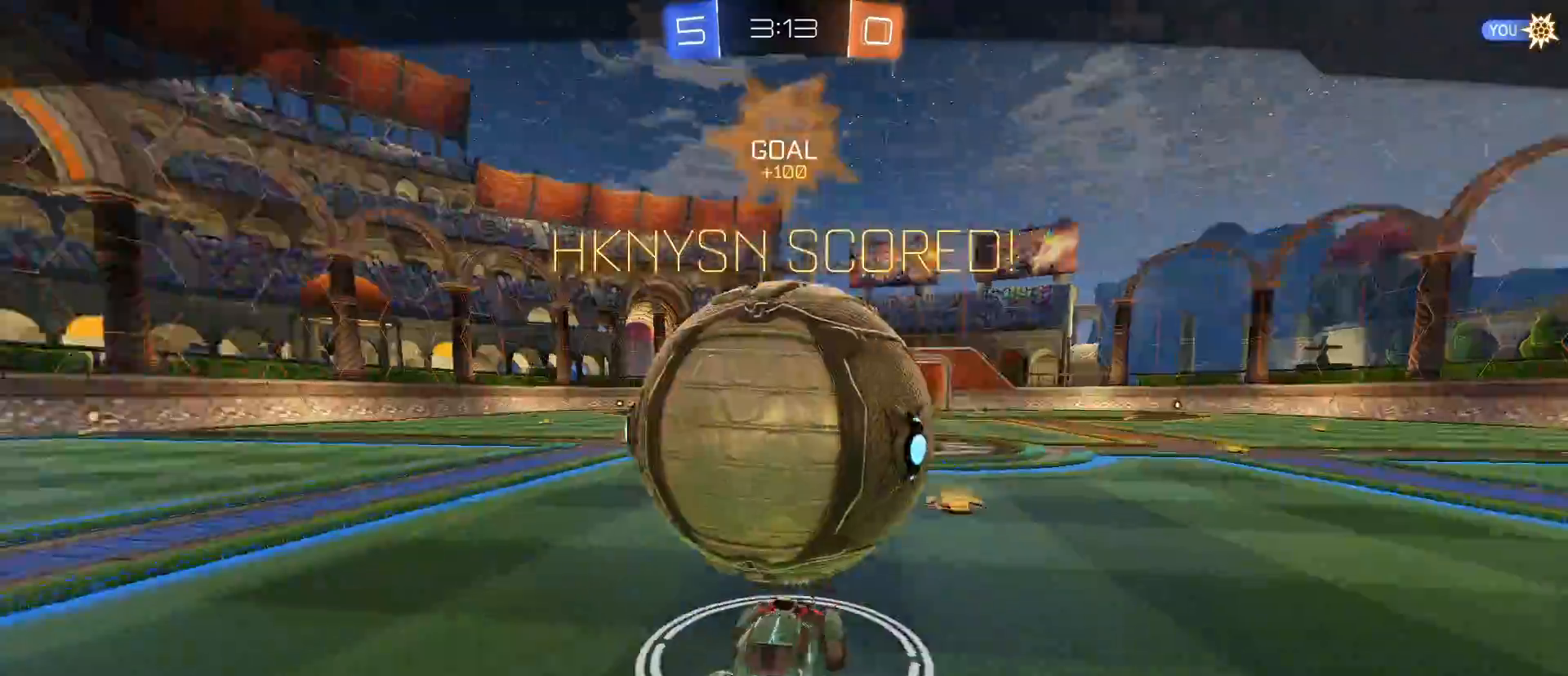
{"keys": [], "mouse": [], "mouse_move": "still", "events": []}
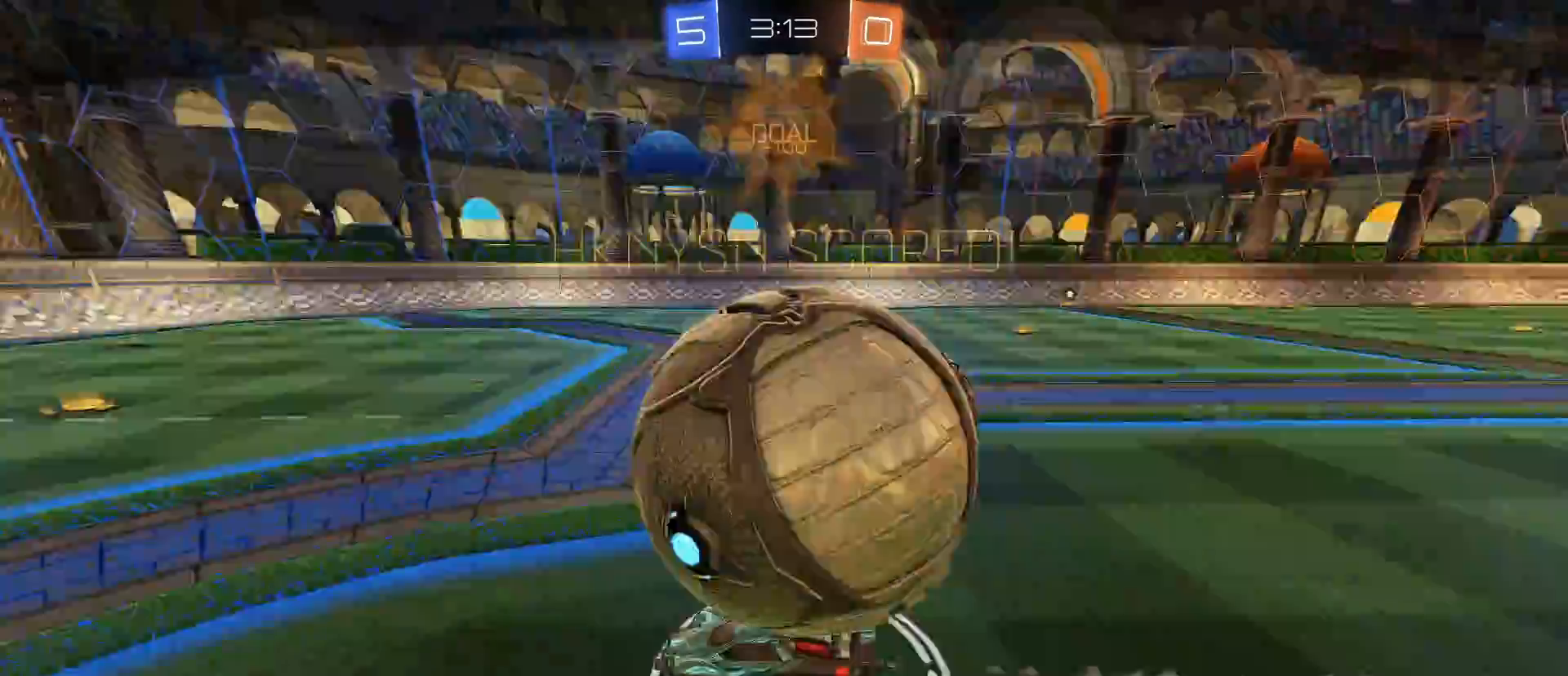
{"keys": [], "mouse": [], "mouse_move": "still", "events": []}